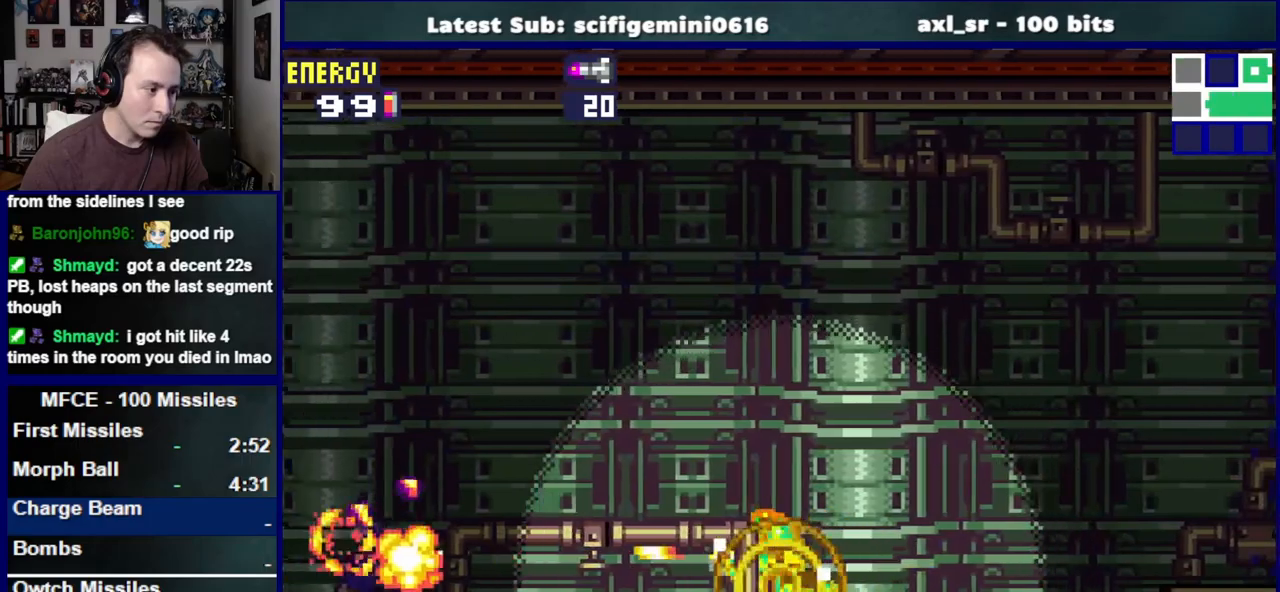
Gameplay with a controller (PlayStation layout); each line is a JSON object with the inputs held at the frame after it. "events" lists button and stick changes between this image and that frame as [ms after this image, input, new state], when the widget could be followed in between. Not read: L2 R2.
{"buttons": ["DPAD_LEFT"], "left_stick": "center", "right_stick": "center", "events": []}
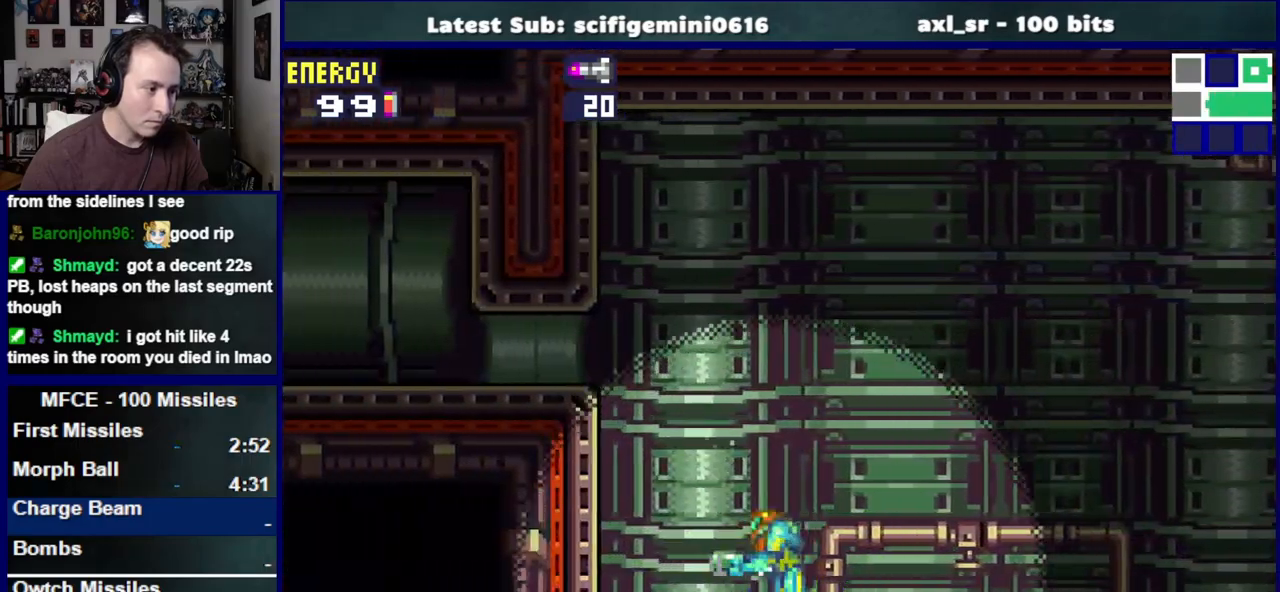
{"buttons": ["CROSS", "DPAD_LEFT"], "left_stick": "center", "right_stick": "center", "events": [[67, "CROSS", "down"], [267, "CROSS", "up"], [467, "CROSS", "down"]]}
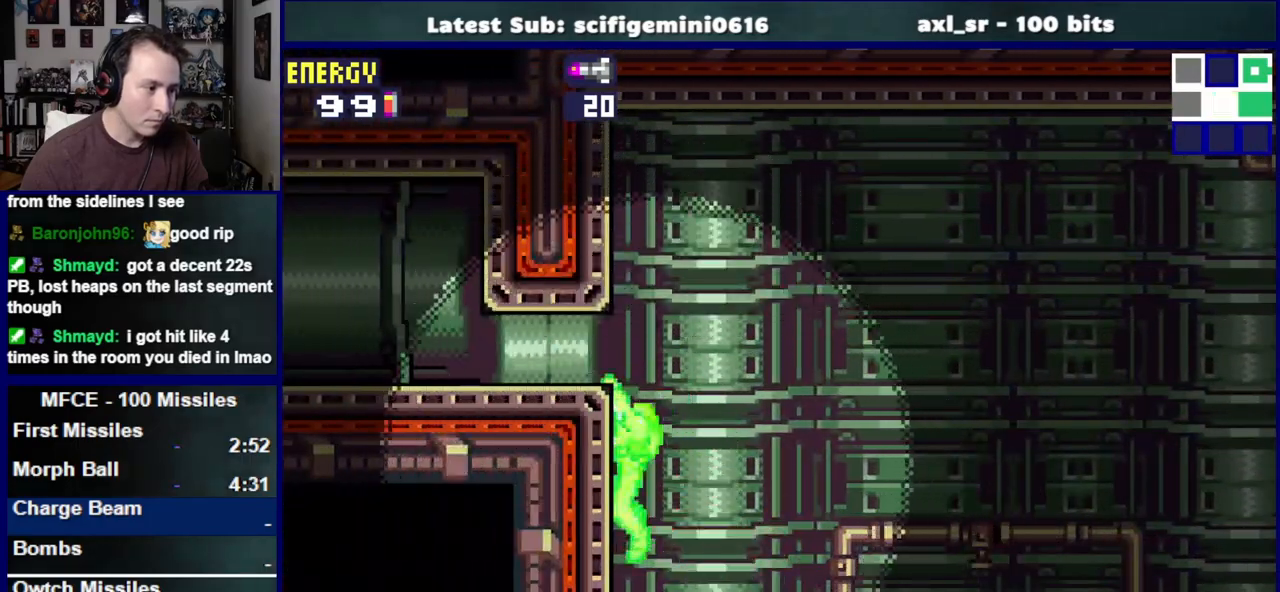
{"buttons": ["DPAD_LEFT"], "left_stick": "center", "right_stick": "center", "events": [[67, "CROSS", "up"]]}
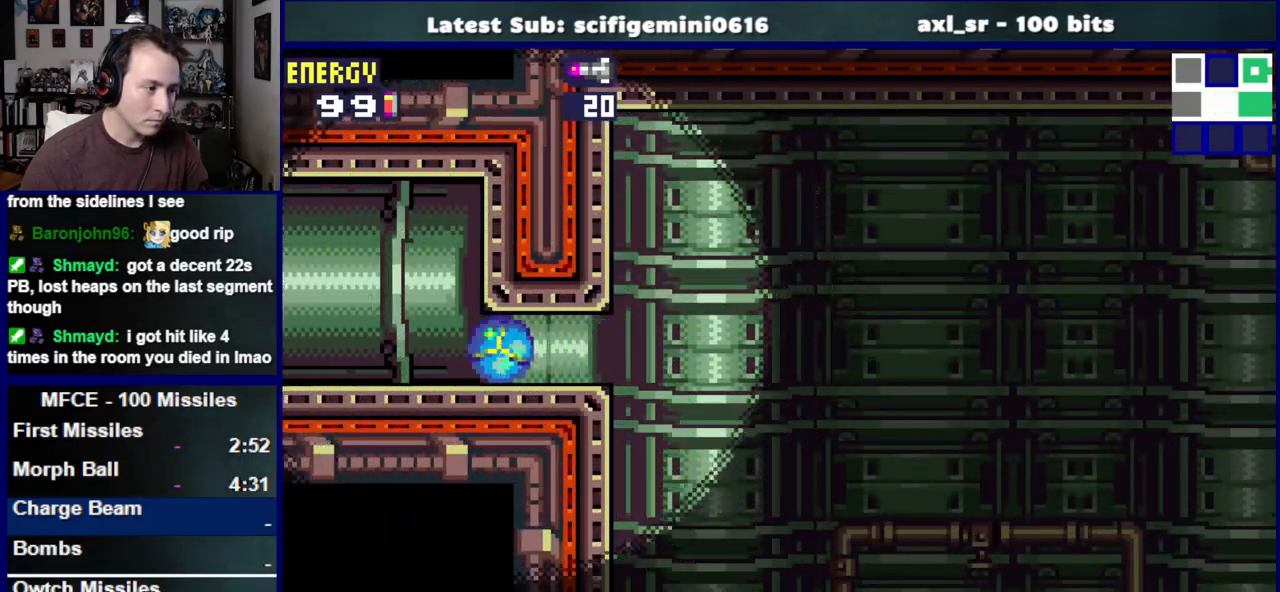
{"buttons": ["DPAD_LEFT"], "left_stick": "center", "right_stick": "center", "events": []}
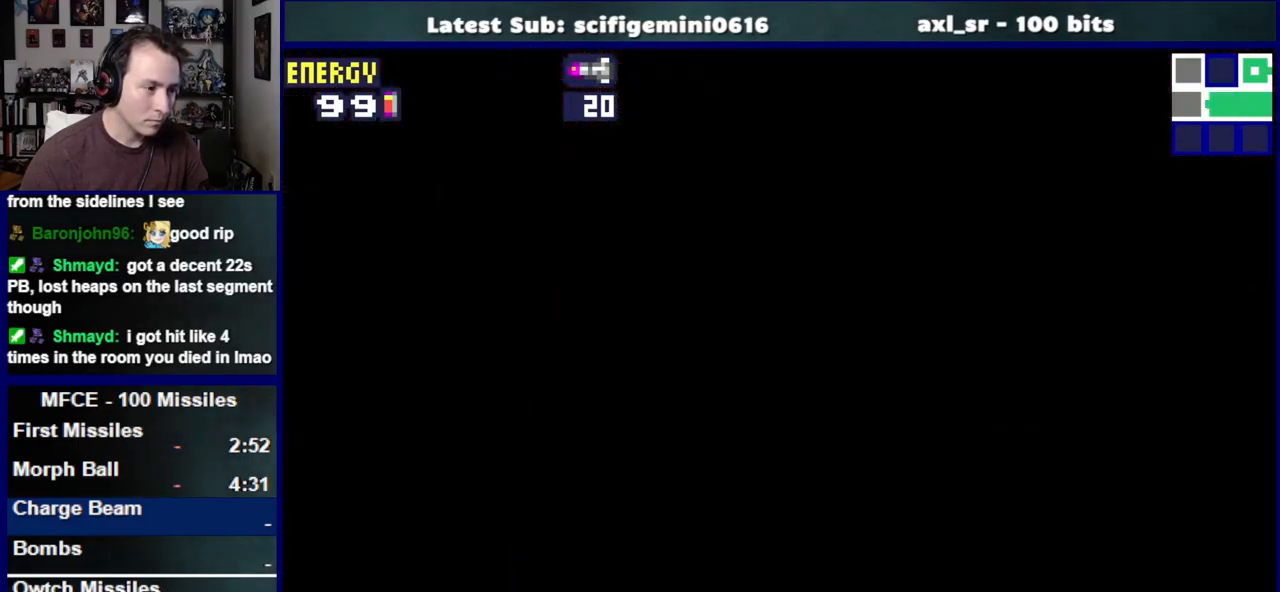
{"buttons": ["DPAD_LEFT"], "left_stick": "center", "right_stick": "center", "events": []}
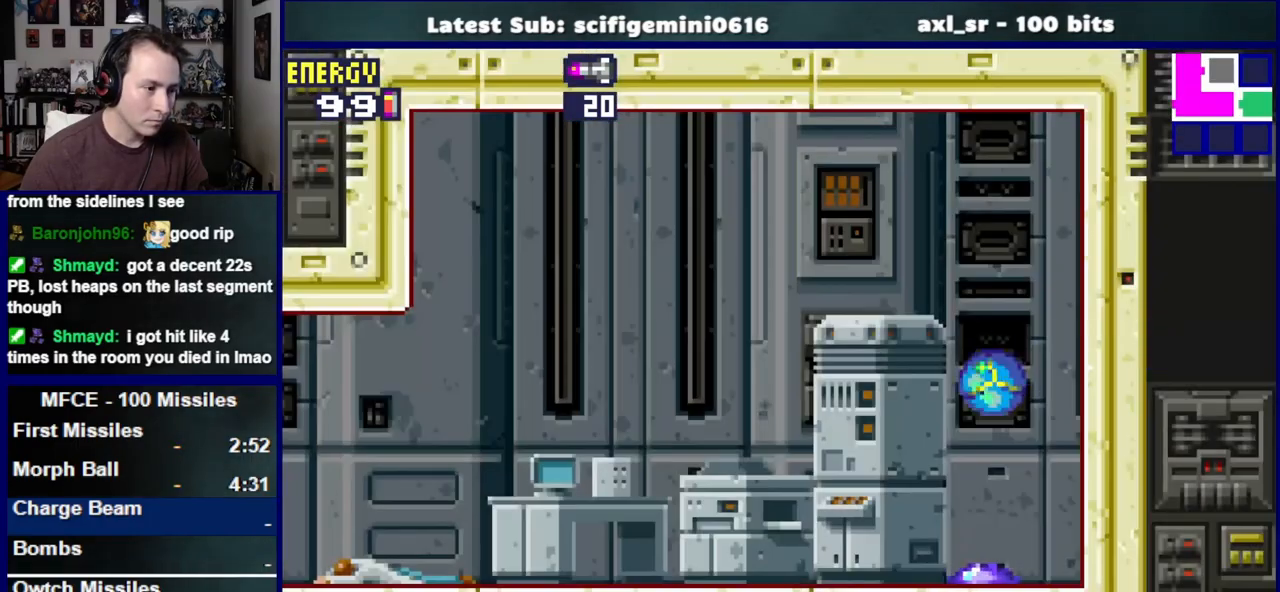
{"buttons": ["DPAD_LEFT"], "left_stick": "center", "right_stick": "center", "events": [[100, "DPAD_UP", "down"], [283, "DPAD_UP", "up"], [367, "SQUARE", "down"], [450, "SQUARE", "up"]]}
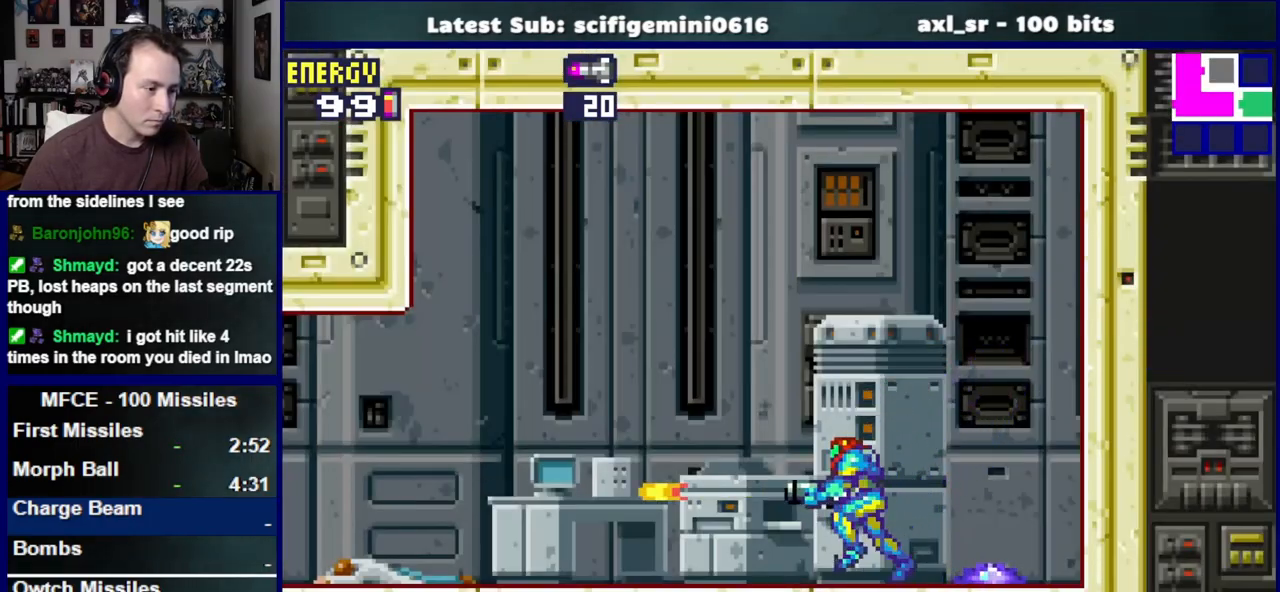
{"buttons": ["SQUARE", "DPAD_LEFT"], "left_stick": "center", "right_stick": "center", "events": [[50, "SQUARE", "down"], [117, "SQUARE", "up"], [167, "SQUARE", "down"], [250, "SQUARE", "up"], [333, "SQUARE", "down"], [400, "SQUARE", "up"], [483, "SQUARE", "down"]]}
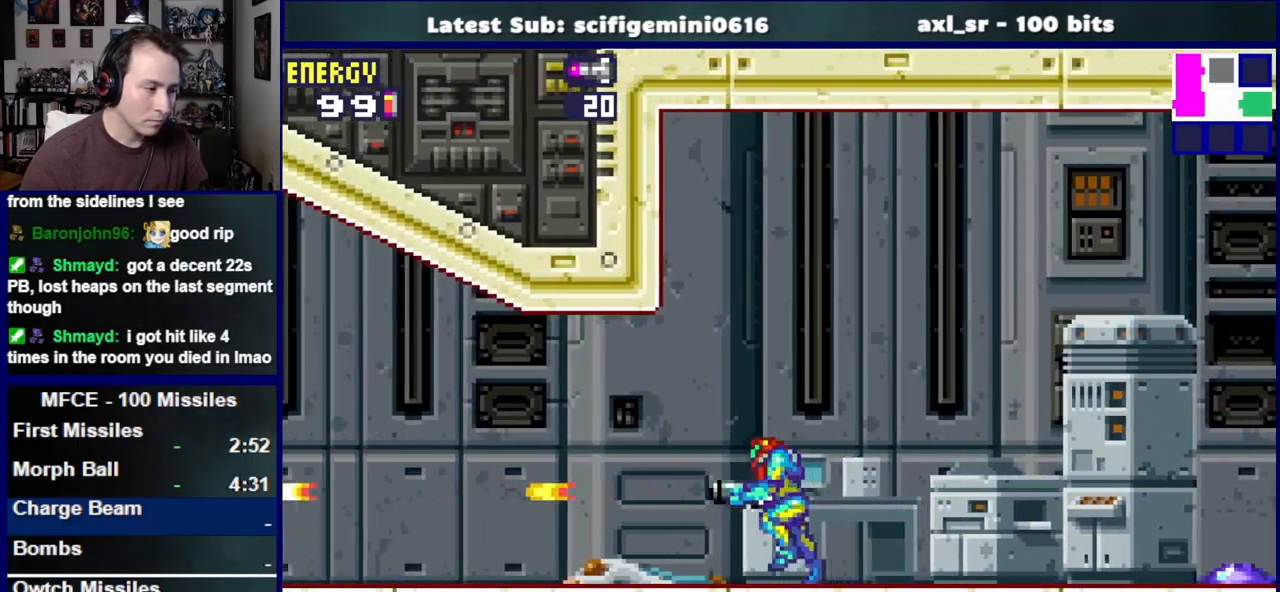
{"buttons": ["DPAD_LEFT"], "left_stick": "center", "right_stick": "center", "events": [[50, "SQUARE", "up"]]}
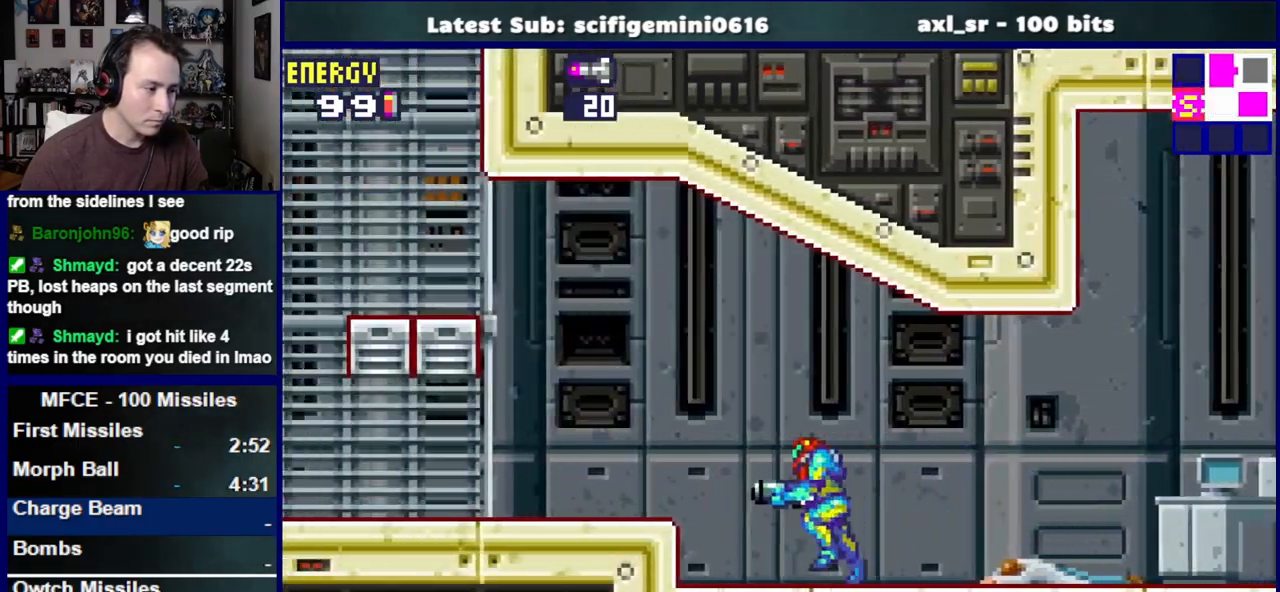
{"buttons": ["DPAD_LEFT"], "left_stick": "center", "right_stick": "center", "events": [[100, "CROSS", "down"], [167, "SQUARE", "down"], [200, "CROSS", "up"], [250, "SQUARE", "up"]]}
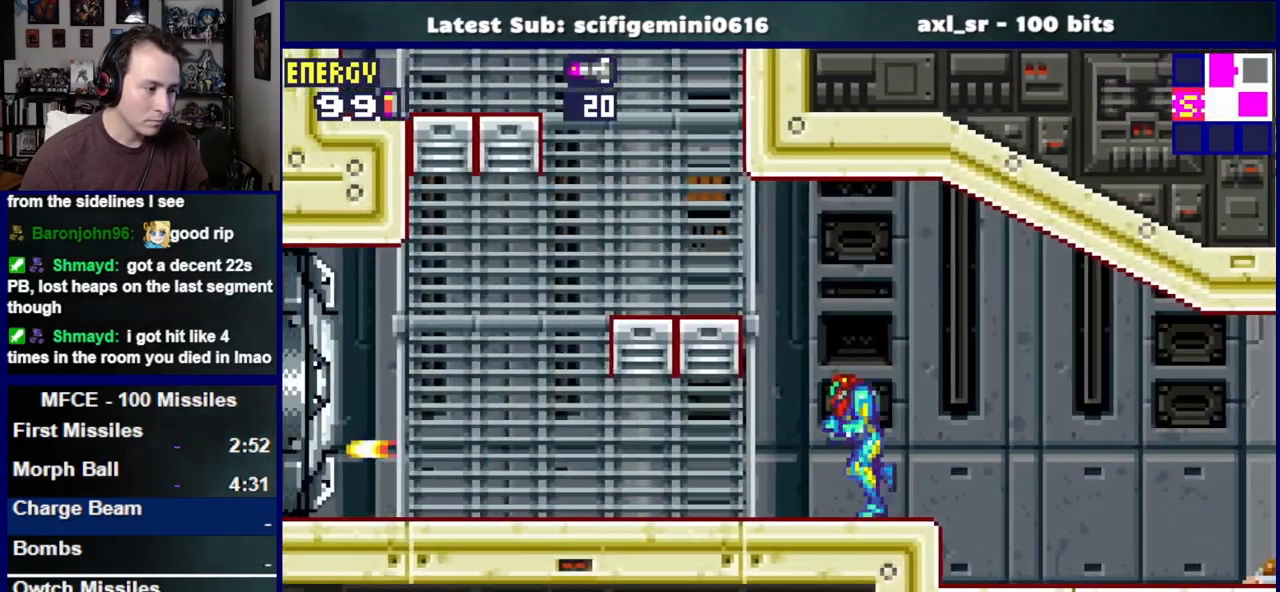
{"buttons": ["DPAD_LEFT"], "left_stick": "center", "right_stick": "center", "events": [[283, "SQUARE", "down"], [350, "SQUARE", "up"], [433, "SQUARE", "down"], [500, "SQUARE", "up"]]}
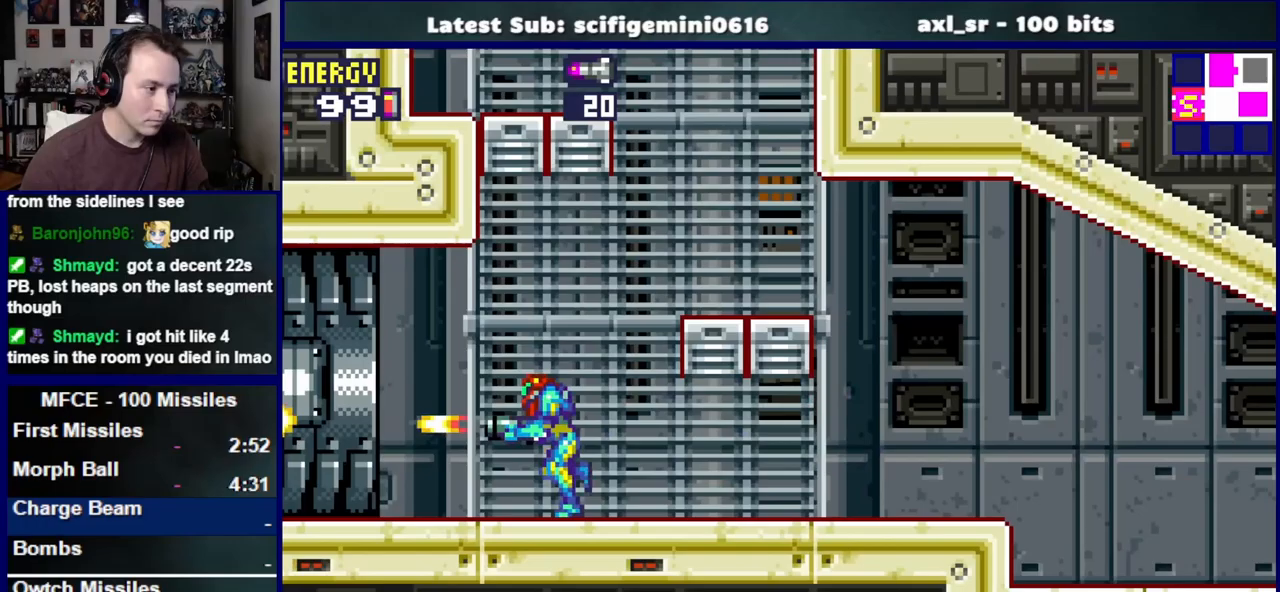
{"buttons": ["DPAD_LEFT"], "left_stick": "center", "right_stick": "center", "events": [[67, "SQUARE", "down"], [150, "SQUARE", "up"]]}
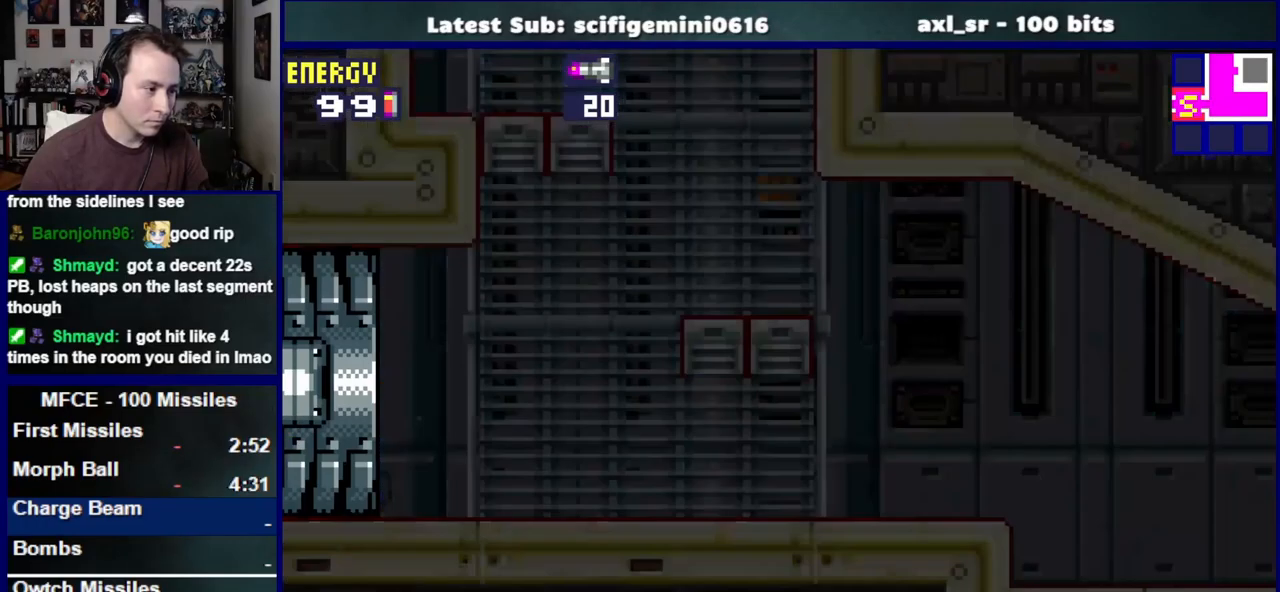
{"buttons": ["DPAD_LEFT"], "left_stick": "center", "right_stick": "center", "events": []}
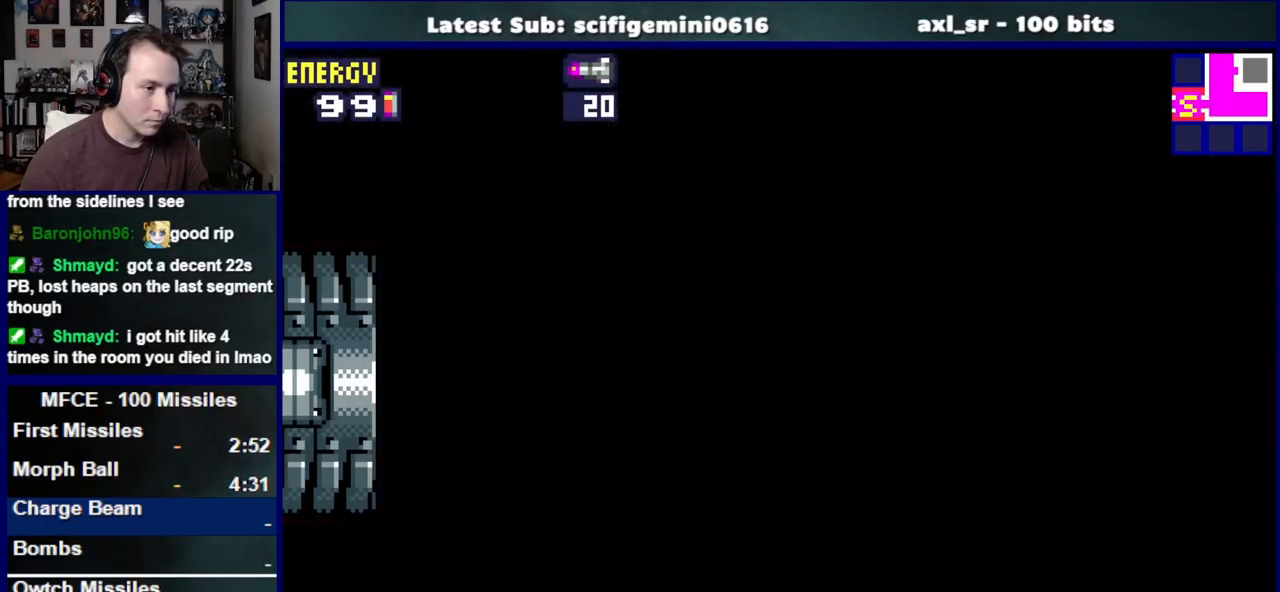
{"buttons": ["DPAD_LEFT"], "left_stick": "center", "right_stick": "center", "events": []}
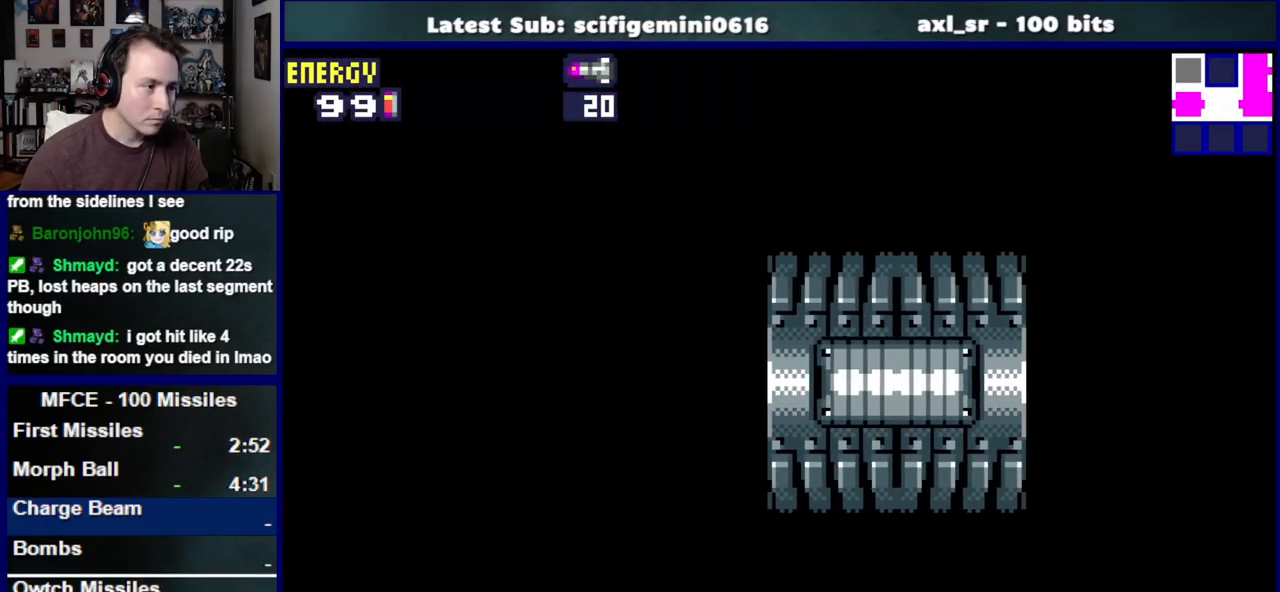
{"buttons": ["SQUARE", "DPAD_LEFT"], "left_stick": "center", "right_stick": "center", "events": [[350, "SQUARE", "down"], [417, "SQUARE", "up"], [483, "SQUARE", "down"]]}
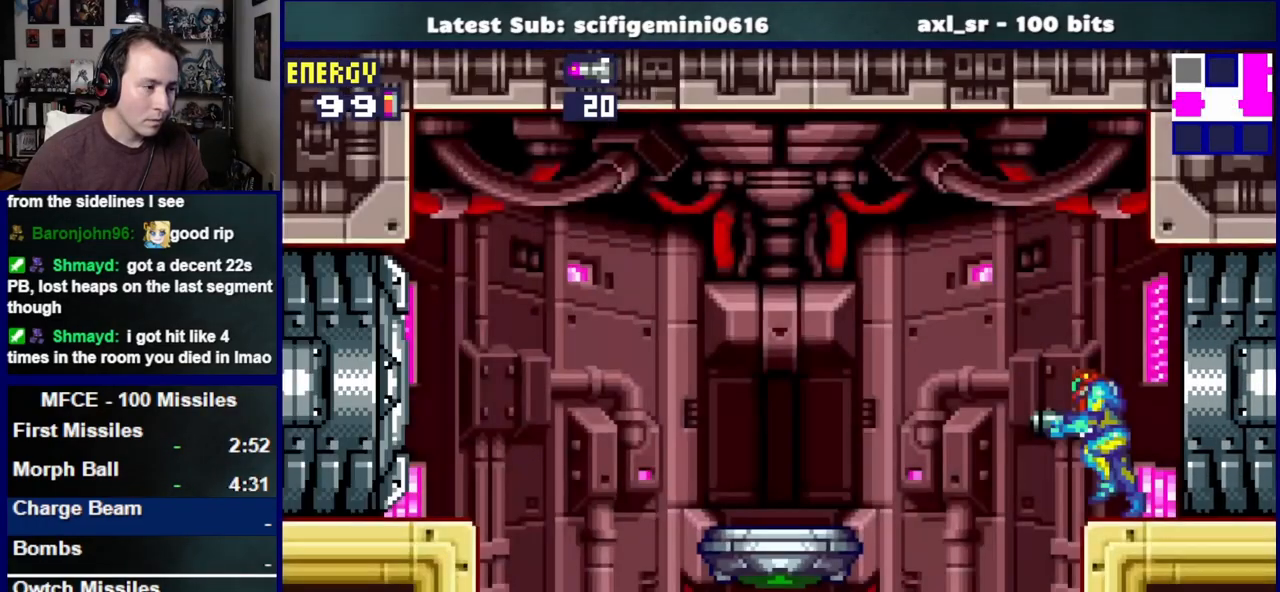
{"buttons": ["DPAD_LEFT"], "left_stick": "center", "right_stick": "center", "events": [[50, "SQUARE", "up"], [150, "SQUARE", "down"], [200, "SQUARE", "up"], [283, "SQUARE", "down"], [367, "SQUARE", "up"]]}
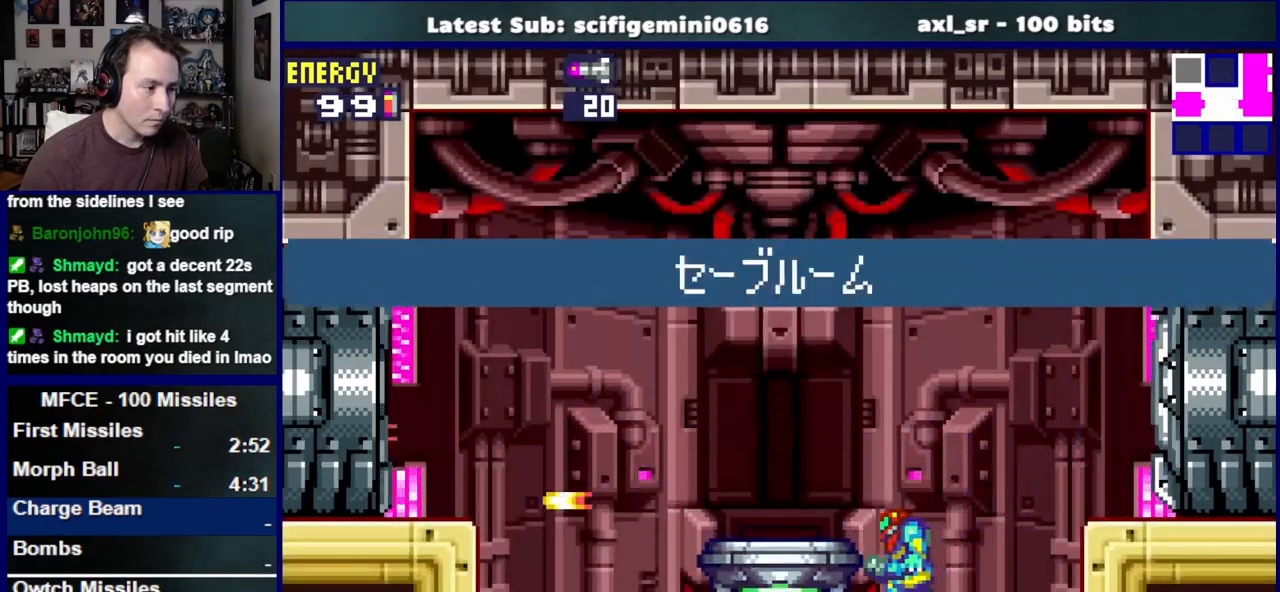
{"buttons": ["CROSS", "DPAD_LEFT"], "left_stick": "center", "right_stick": "center", "events": [[500, "CROSS", "down"]]}
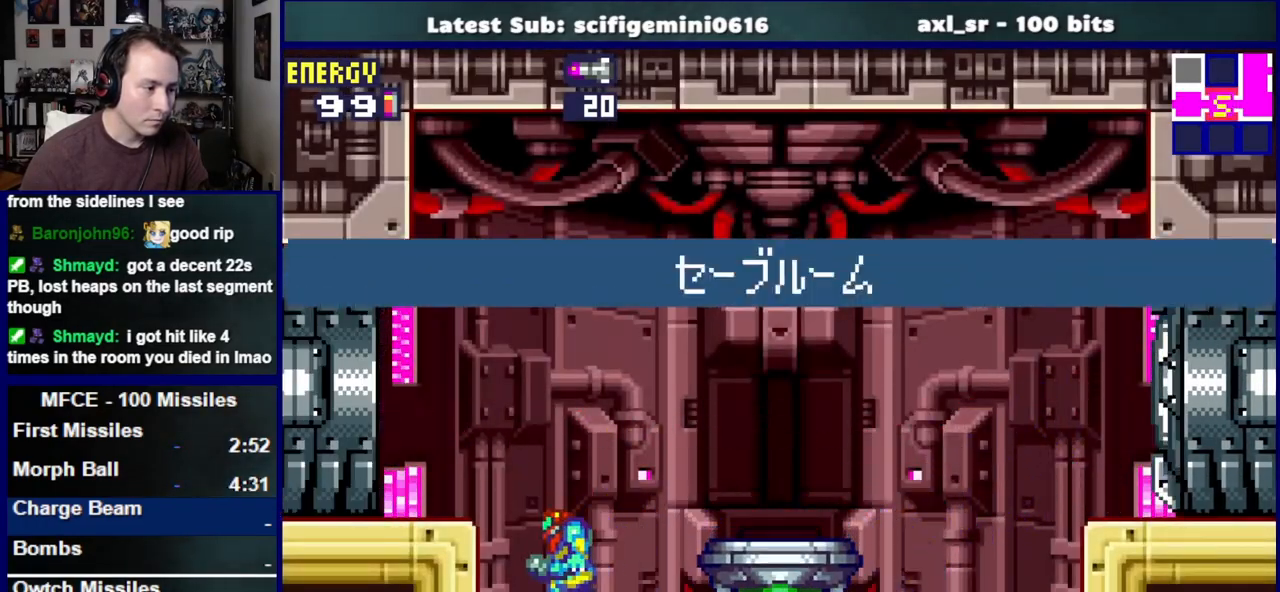
{"buttons": ["DPAD_LEFT"], "left_stick": "center", "right_stick": "center", "events": [[150, "SQUARE", "down"], [200, "CROSS", "up"], [267, "SQUARE", "up"]]}
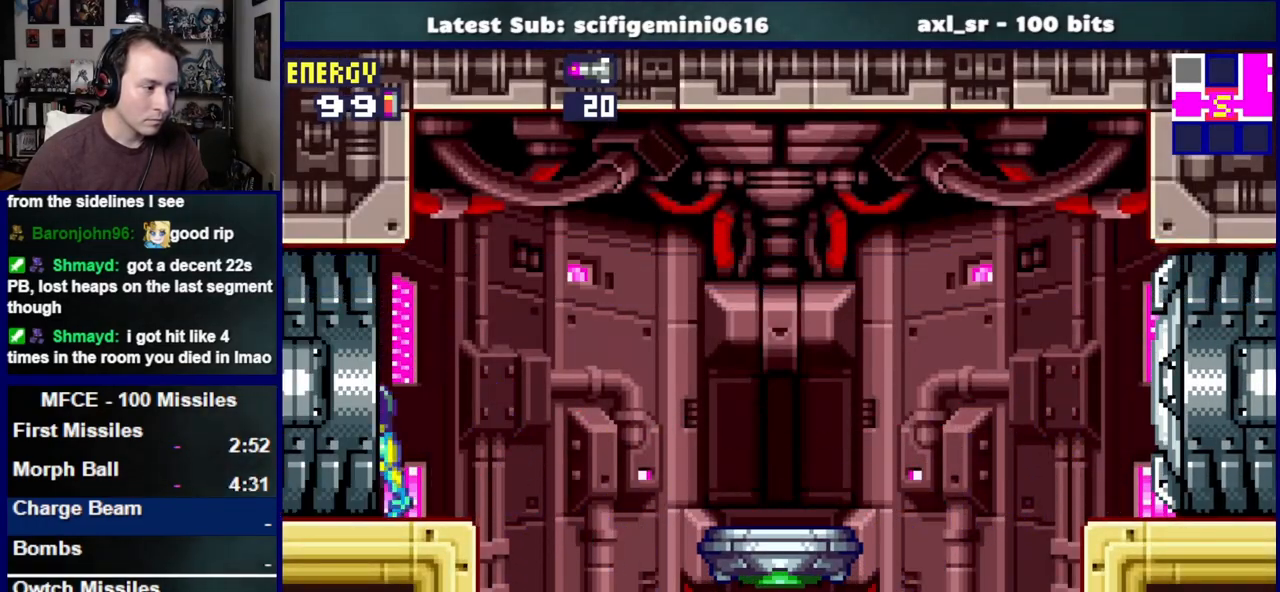
{"buttons": ["DPAD_LEFT"], "left_stick": "center", "right_stick": "center", "events": []}
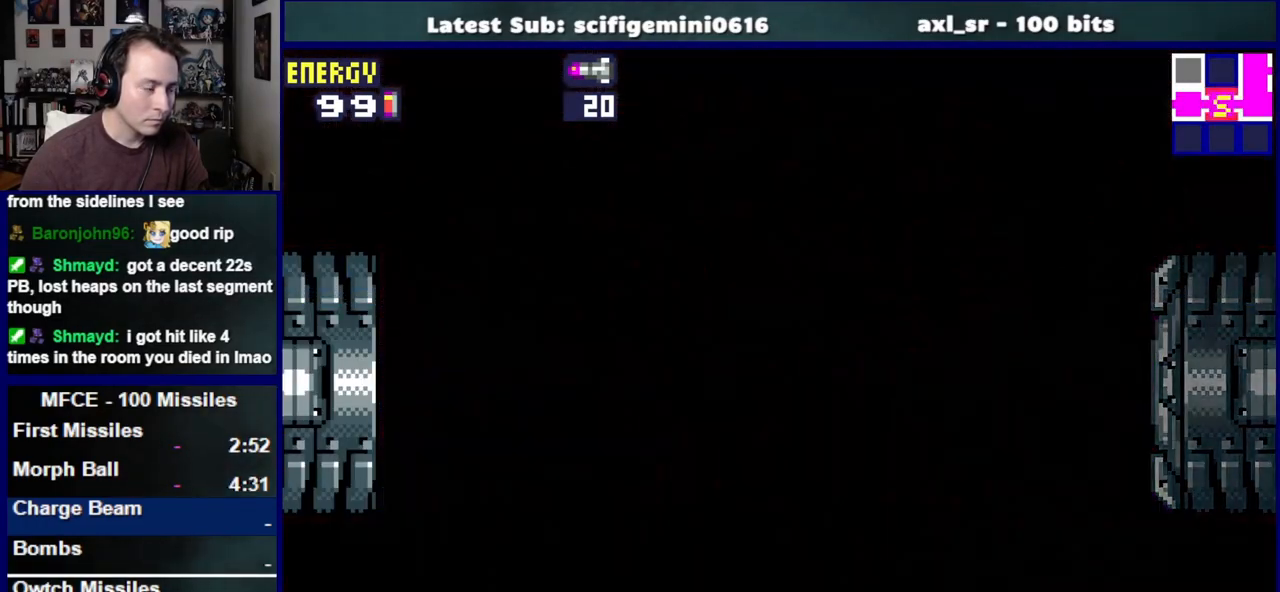
{"buttons": ["DPAD_LEFT"], "left_stick": "center", "right_stick": "center", "events": []}
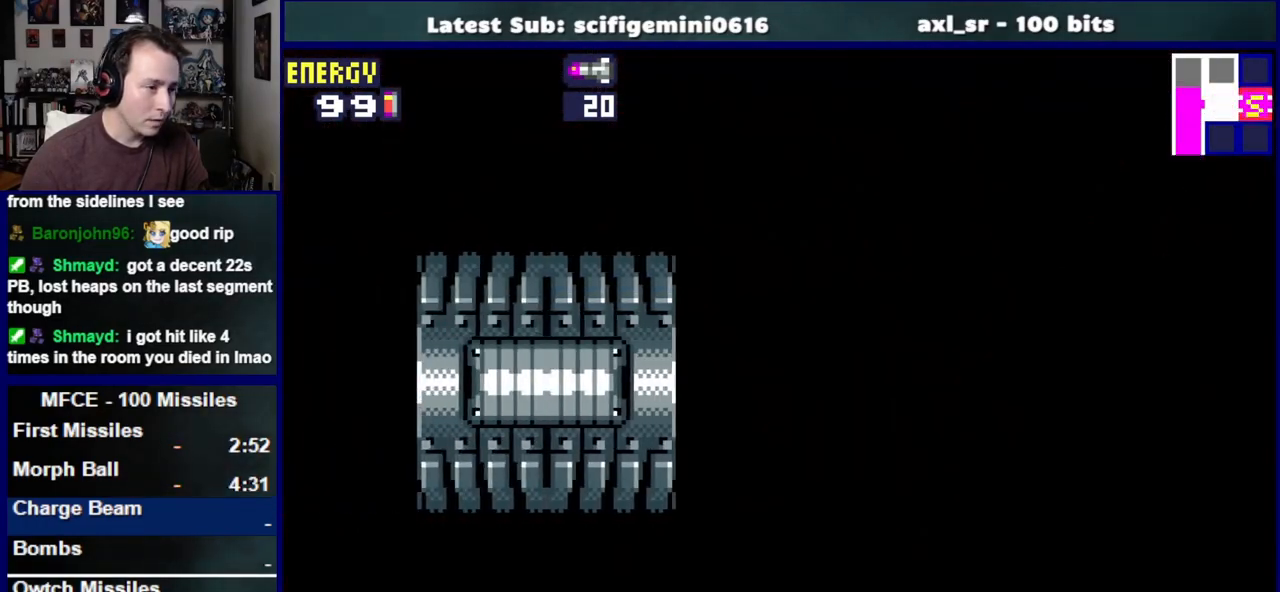
{"buttons": ["DPAD_LEFT"], "left_stick": "center", "right_stick": "center", "events": []}
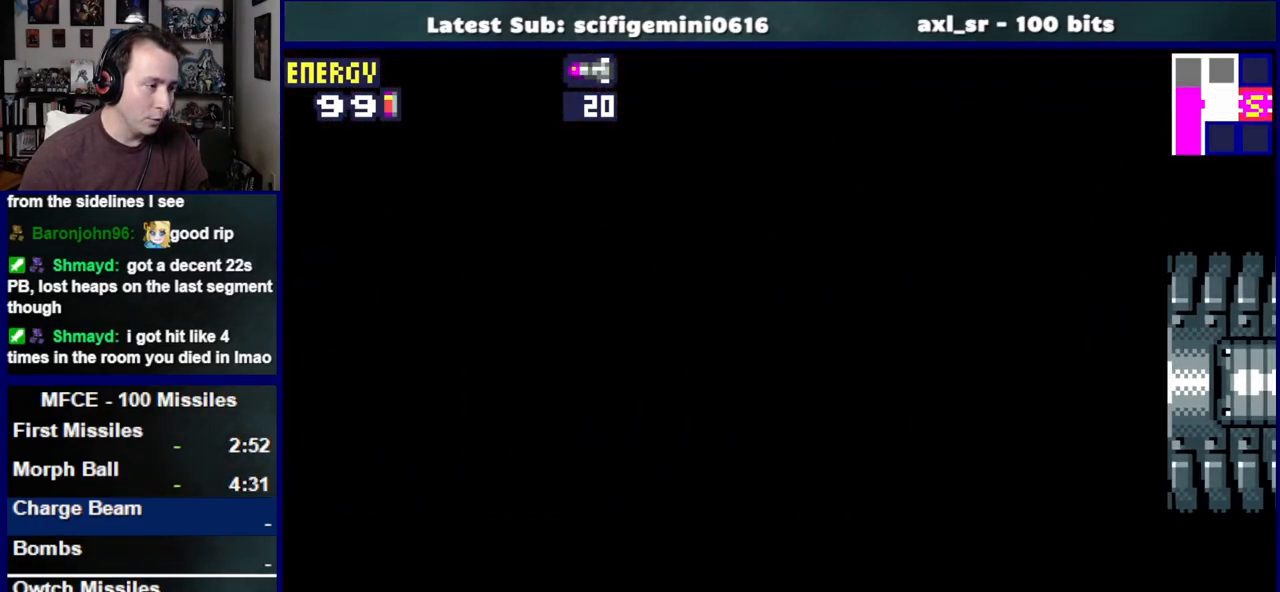
{"buttons": ["DPAD_LEFT"], "left_stick": "center", "right_stick": "center", "events": [[383, "SQUARE", "down"], [433, "SQUARE", "up"]]}
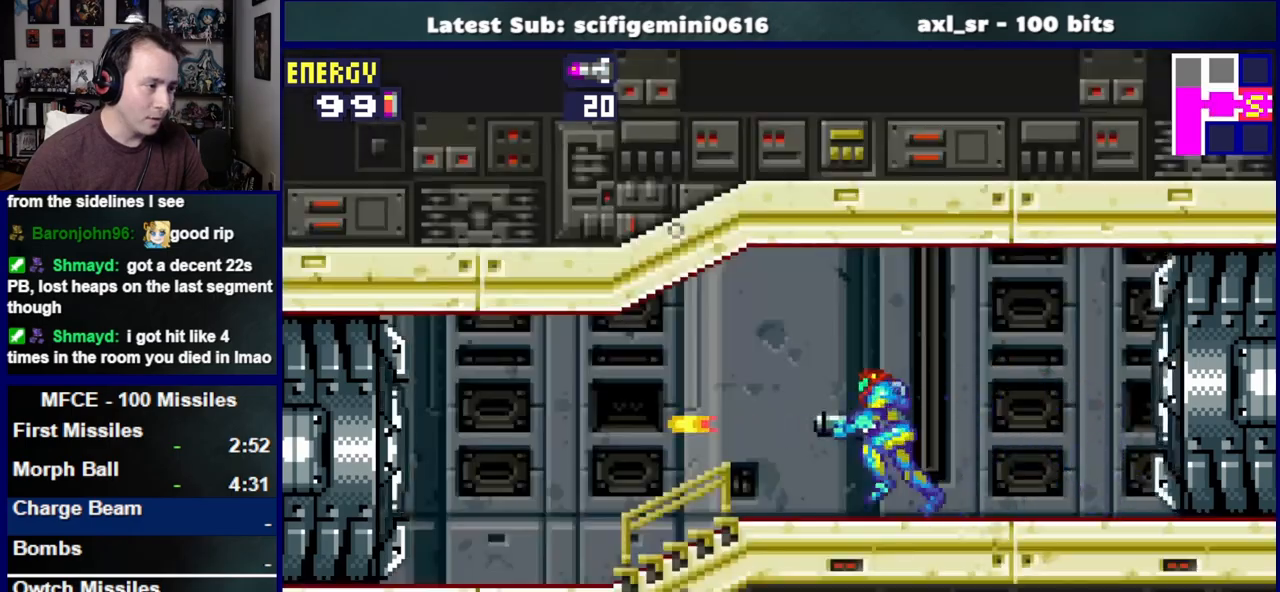
{"buttons": ["DPAD_LEFT"], "left_stick": "center", "right_stick": "center", "events": []}
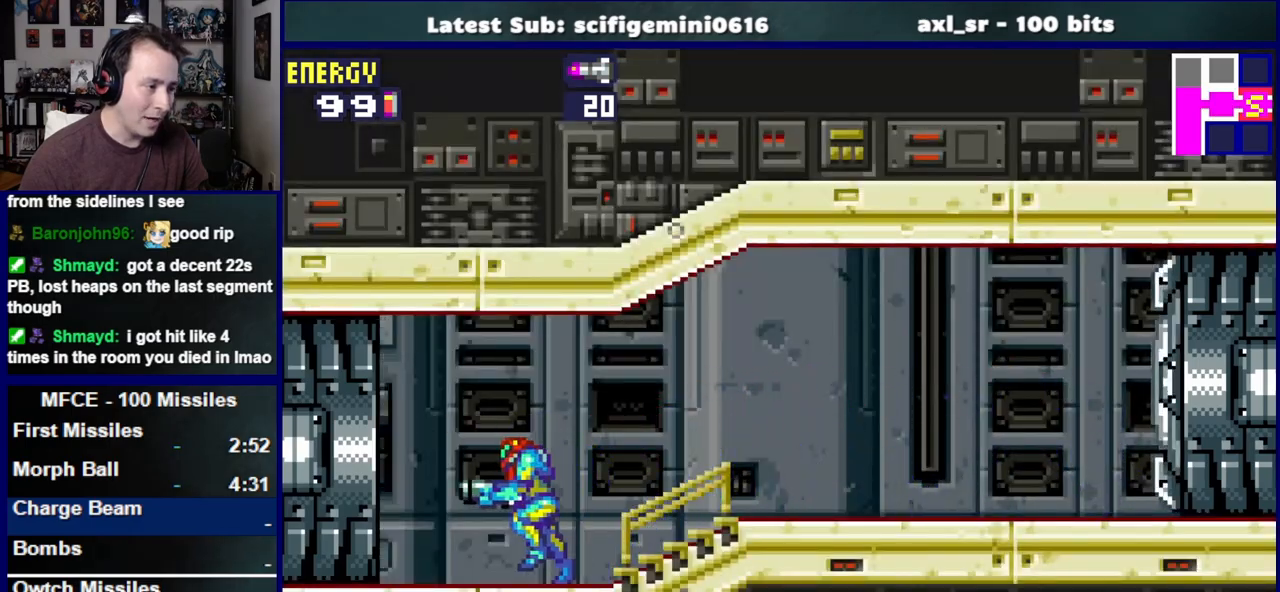
{"buttons": ["DPAD_LEFT"], "left_stick": "center", "right_stick": "center", "events": []}
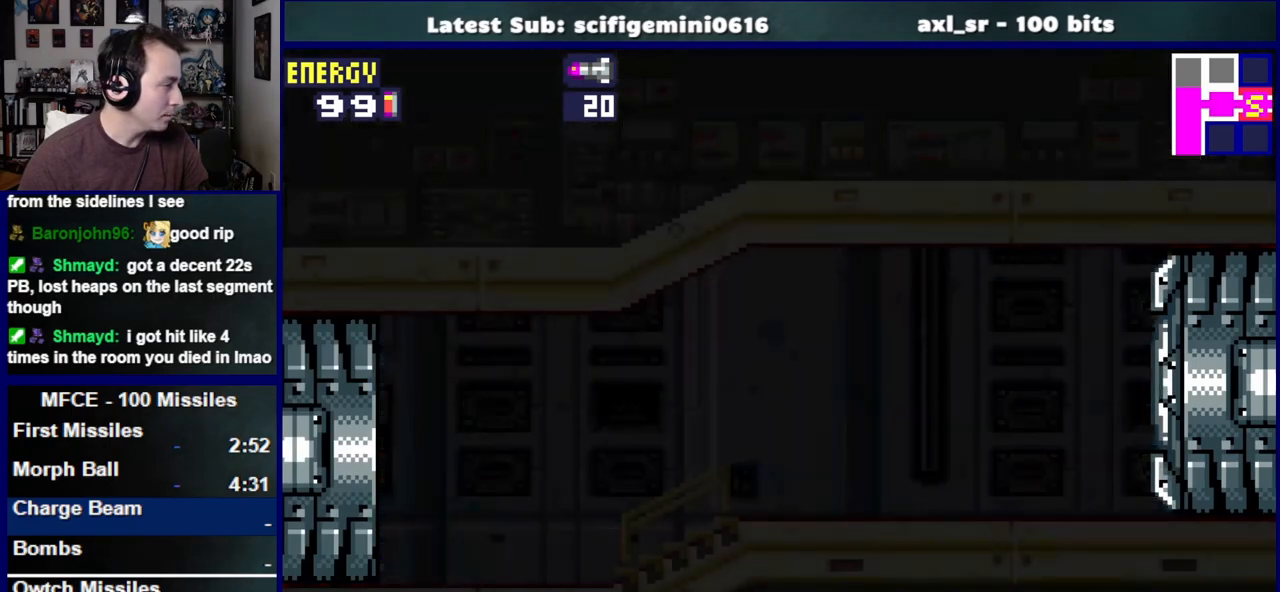
{"buttons": ["DPAD_LEFT"], "left_stick": "center", "right_stick": "center", "events": []}
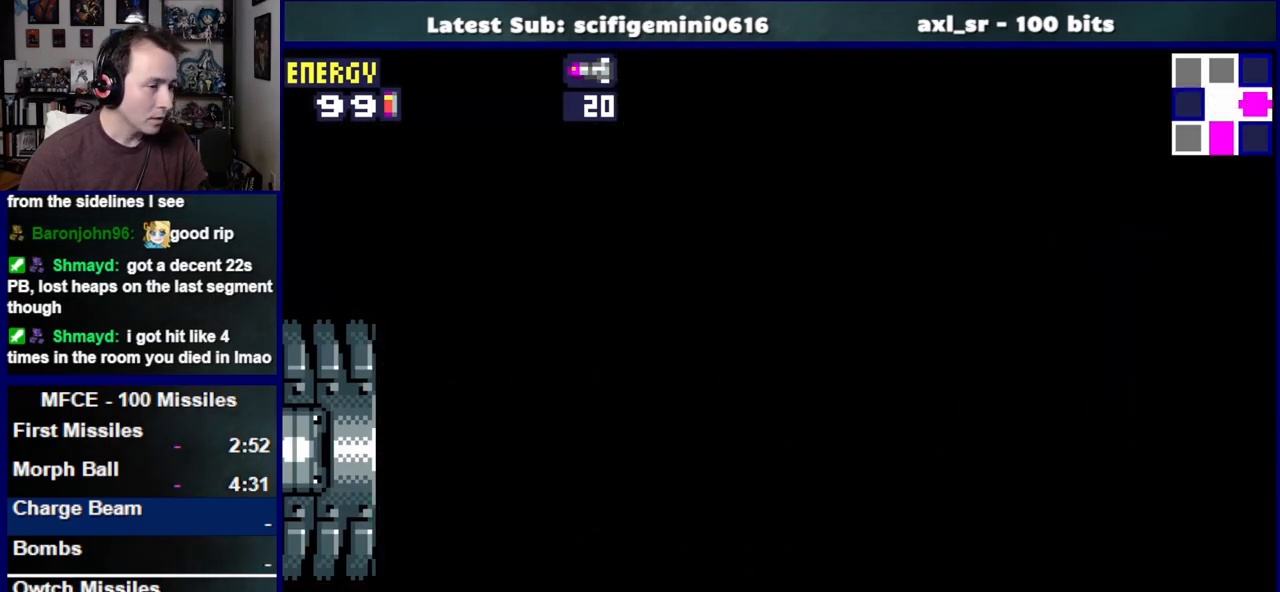
{"buttons": ["DPAD_LEFT"], "left_stick": "center", "right_stick": "center", "events": []}
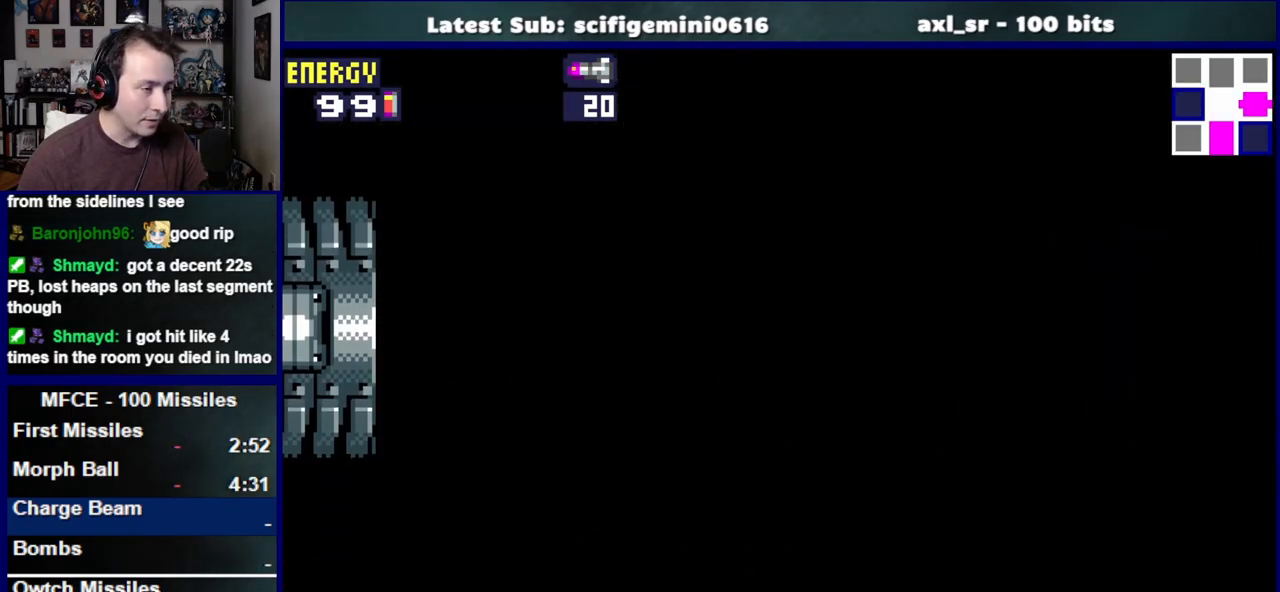
{"buttons": ["DPAD_LEFT"], "left_stick": "center", "right_stick": "center", "events": []}
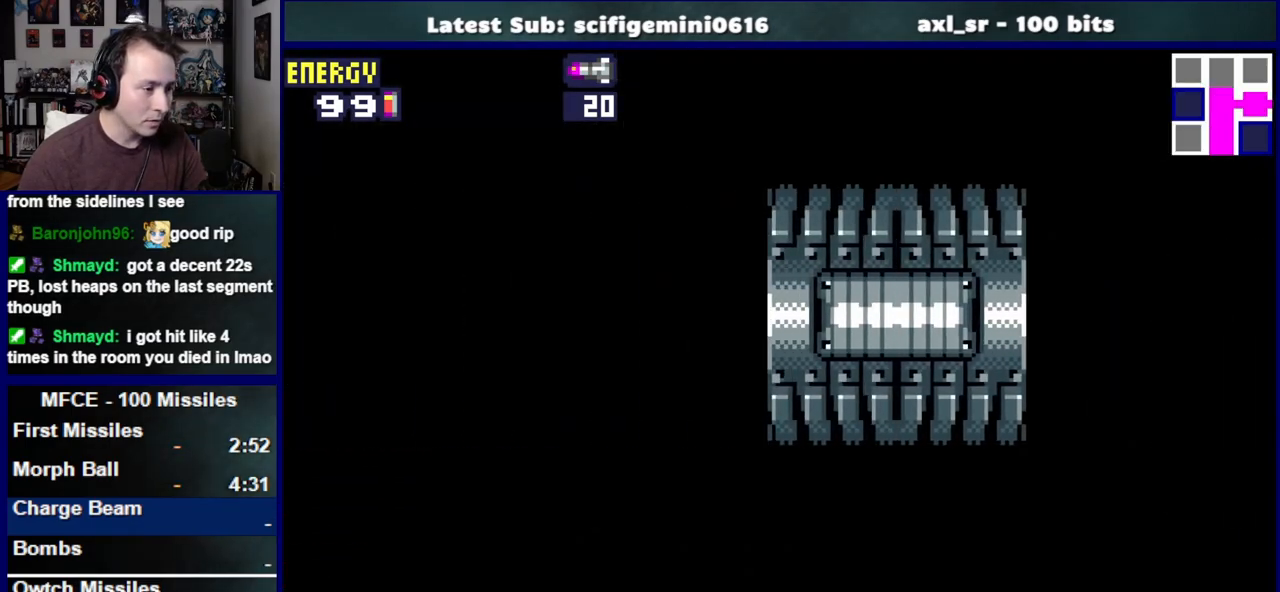
{"buttons": ["DPAD_LEFT"], "left_stick": "center", "right_stick": "center", "events": []}
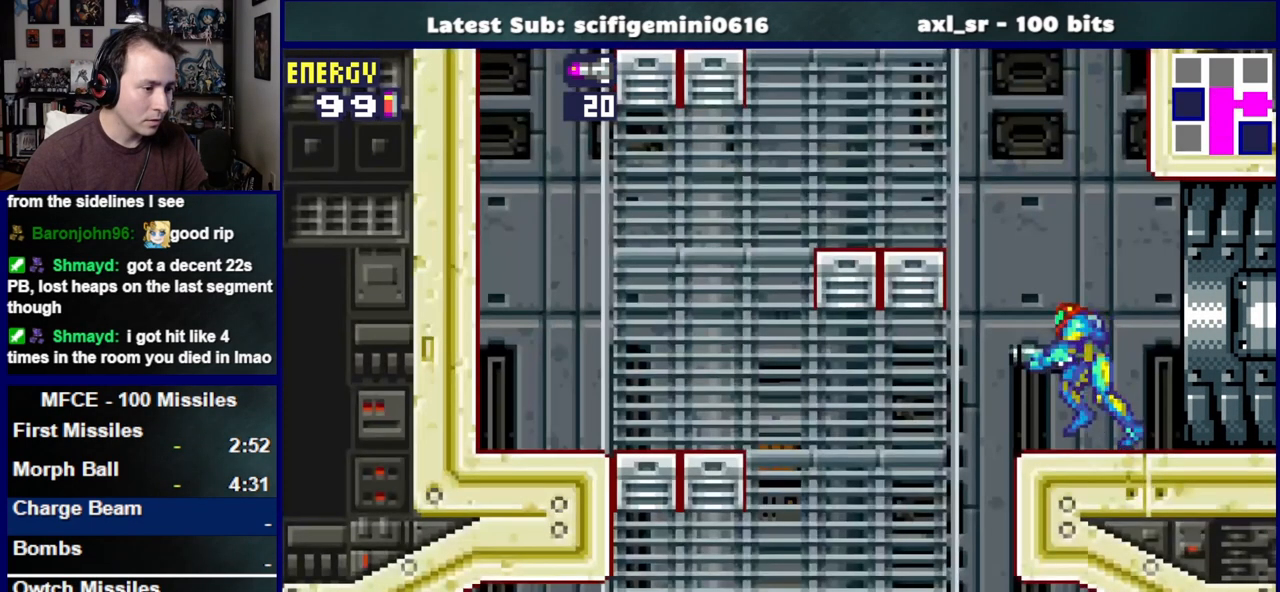
{"buttons": ["DPAD_RIGHT"], "left_stick": "center", "right_stick": "center", "events": [[217, "DPAD_LEFT", "up"], [267, "DPAD_RIGHT", "down"], [317, "CROSS", "down"], [417, "CROSS", "up"]]}
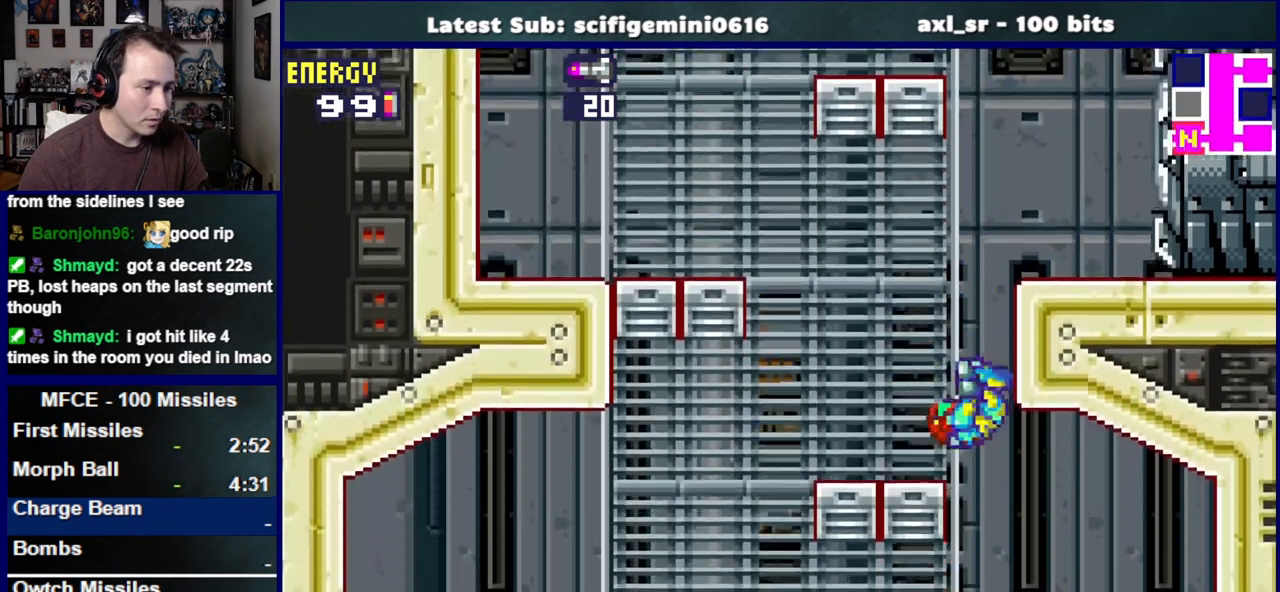
{"buttons": ["SQUARE"], "left_stick": "center", "right_stick": "center", "events": [[50, "DPAD_RIGHT", "up"], [283, "DPAD_RIGHT", "down"], [417, "SQUARE", "down"], [500, "DPAD_RIGHT", "up"]]}